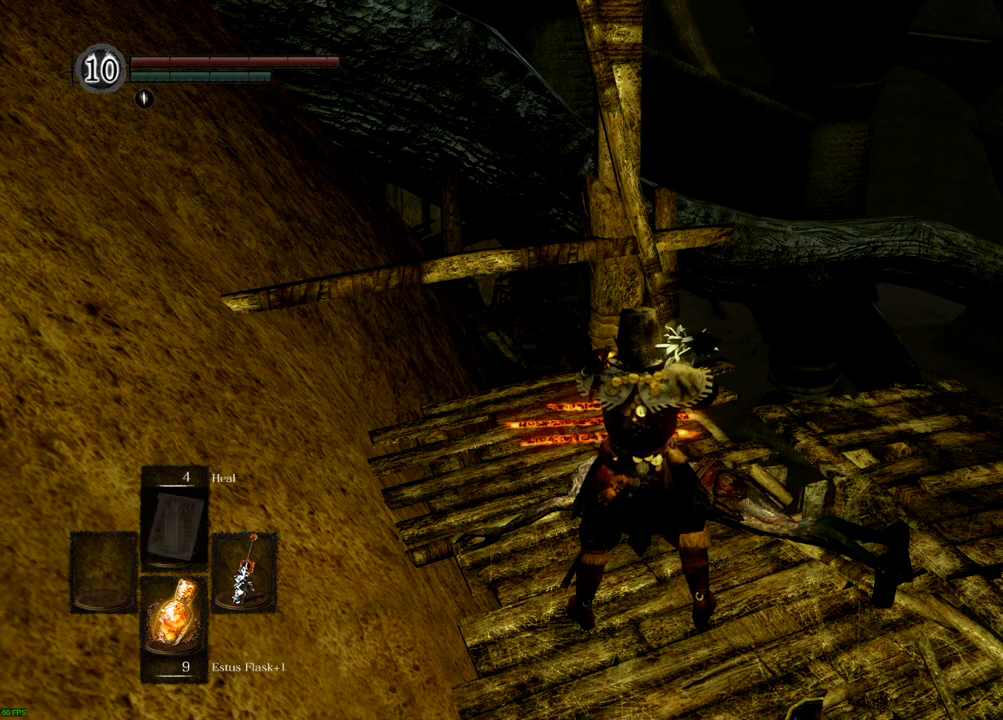
Gameplay with a controller (PlayStation layout); each line is a JSON object with the inputs held at the frame after it (dt_ms = milliseconds from this image to that frame). "events" lists button and stick changes between this image and that frame as [ms after this image, input, new state], when the widget could be followed in between. Not read: L3 R3.
{"dt_ms": 500, "buttons": ["R2"], "left_stick": "center", "right_stick": "right", "events": [[17, "DPAD_DOWN", "up"], [317, "right_stick", "right"], [500, "R2", "down"]]}
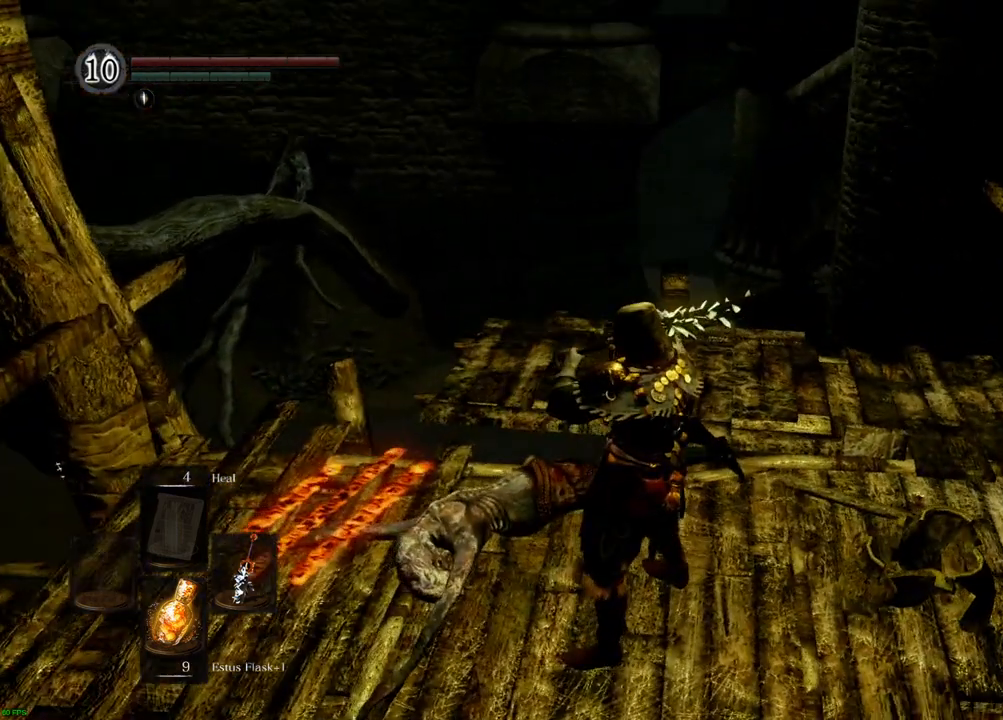
{"dt_ms": 500, "buttons": [], "left_stick": "center", "right_stick": "up", "events": [[67, "R2", "up"], [67, "right_stick", "up-right"], [283, "right_stick", "center"], [417, "right_stick", "up"]]}
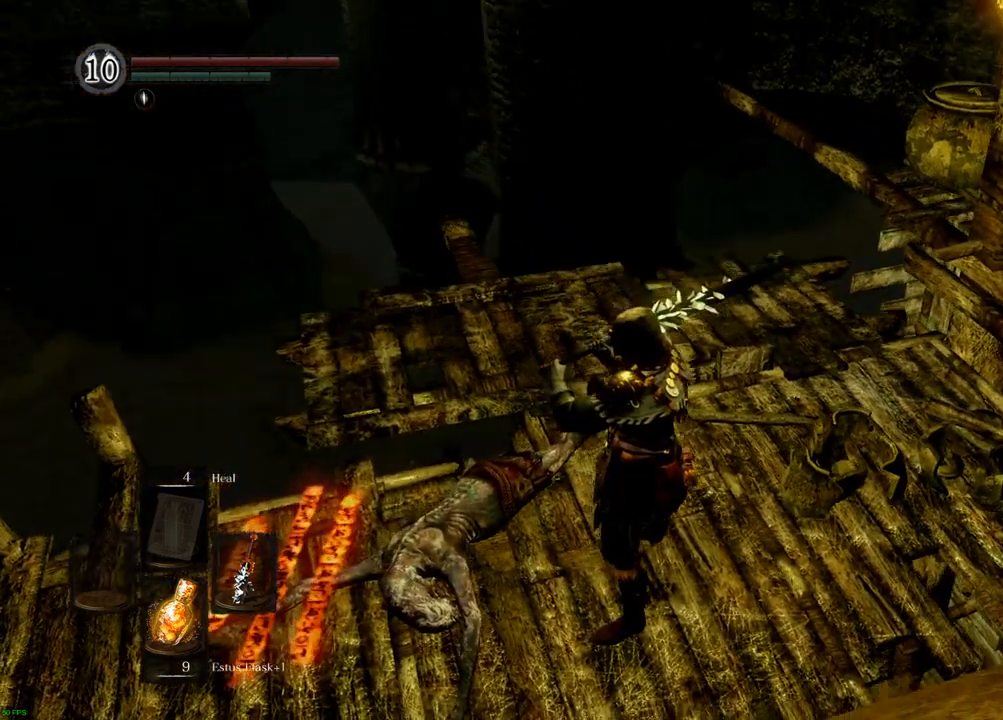
{"dt_ms": 500, "buttons": ["CROSS"], "left_stick": "center", "right_stick": "center", "events": [[133, "right_stick", "center"], [217, "CROSS", "down"]]}
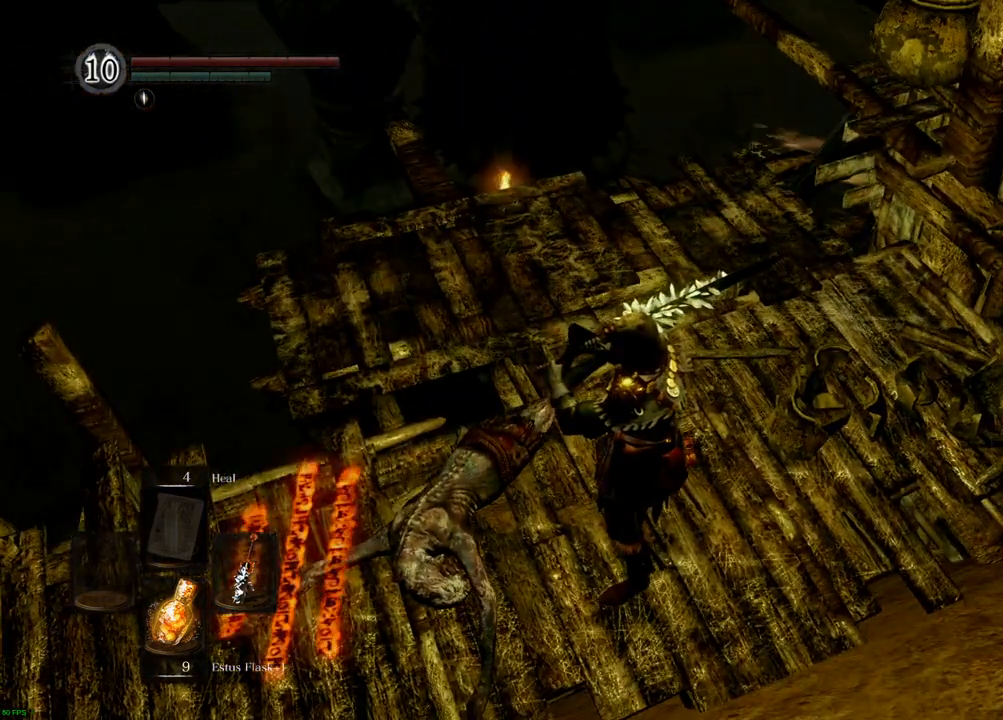
{"dt_ms": 1000, "buttons": [], "left_stick": "center", "right_stick": "center"}
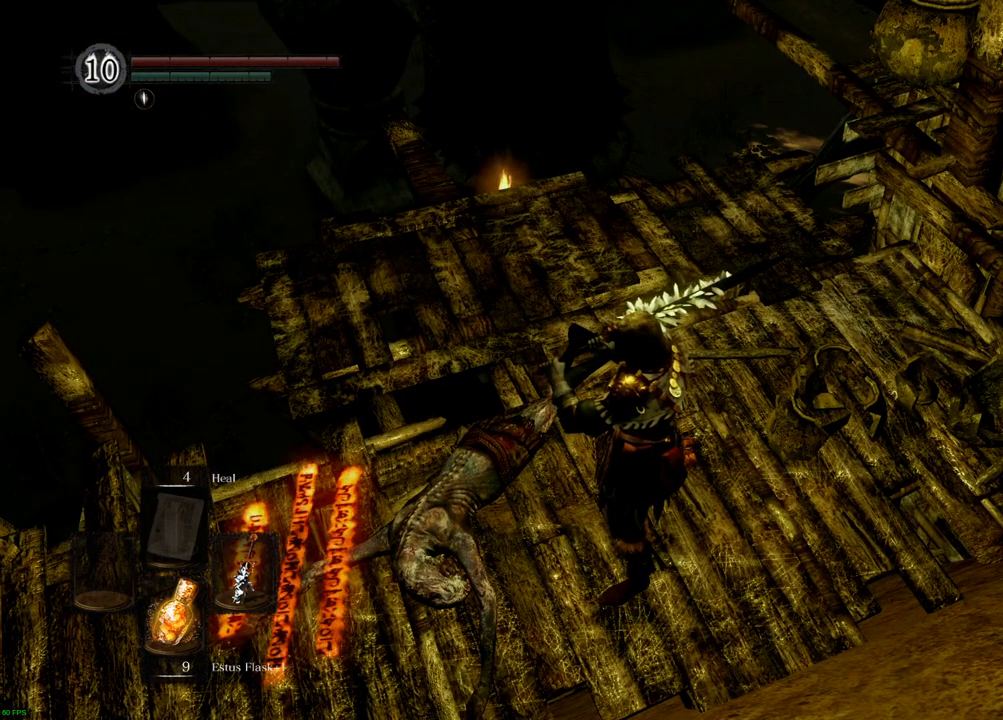
{"dt_ms": 500, "buttons": [], "left_stick": "center", "right_stick": "up", "events": [[83, "right_stick", "up"]]}
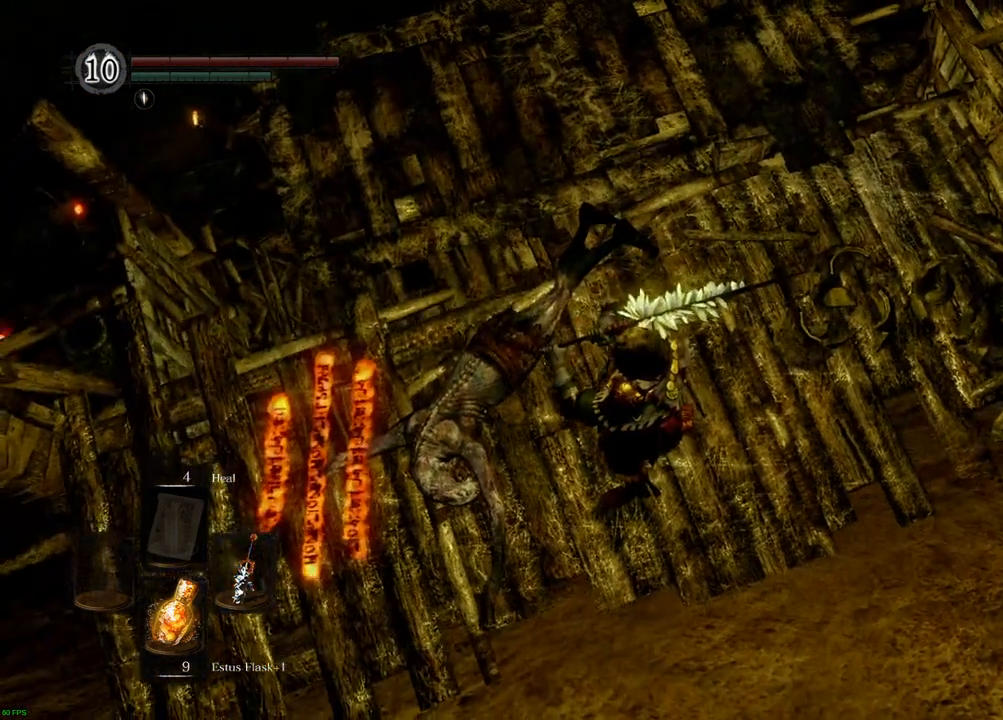
{"dt_ms": 500, "buttons": [], "left_stick": "center", "right_stick": "center", "events": [[33, "right_stick", "center"]]}
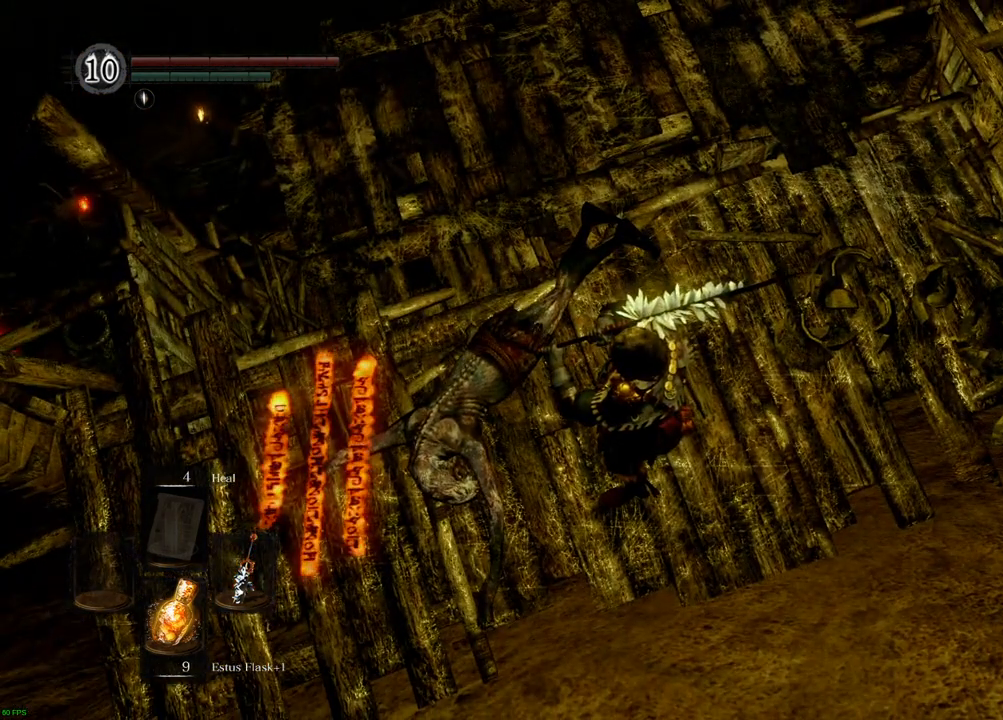
{"dt_ms": 500, "buttons": [], "left_stick": "center", "right_stick": "left", "events": [[350, "right_stick", "left"]]}
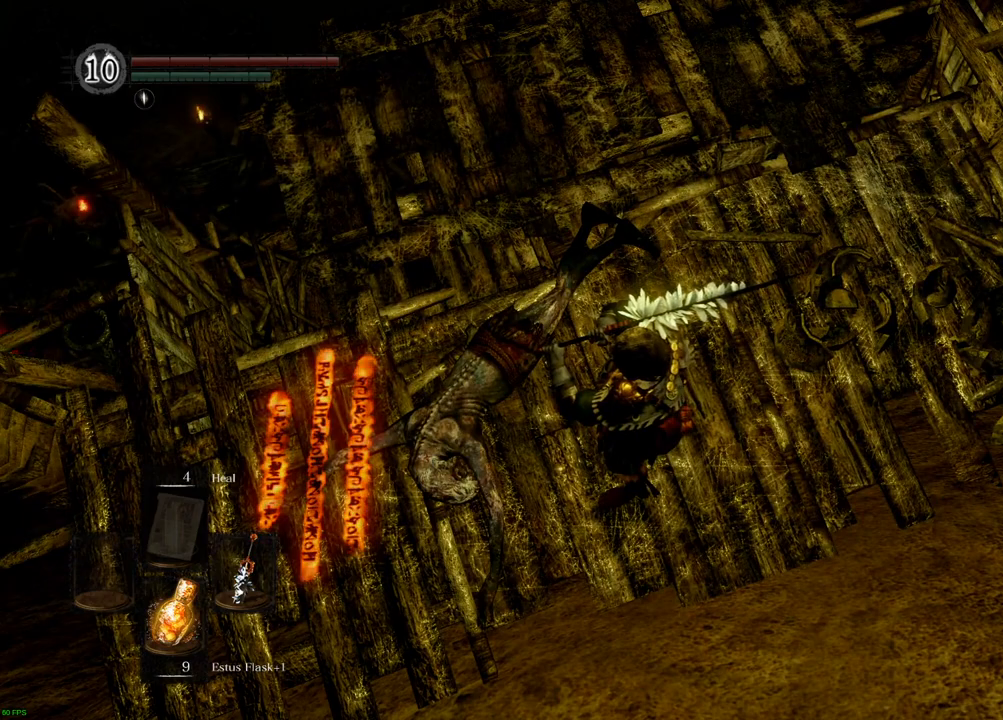
{"dt_ms": 500, "buttons": [], "left_stick": "center", "right_stick": "left", "events": [[267, "right_stick", "center"], [367, "right_stick", "left"]]}
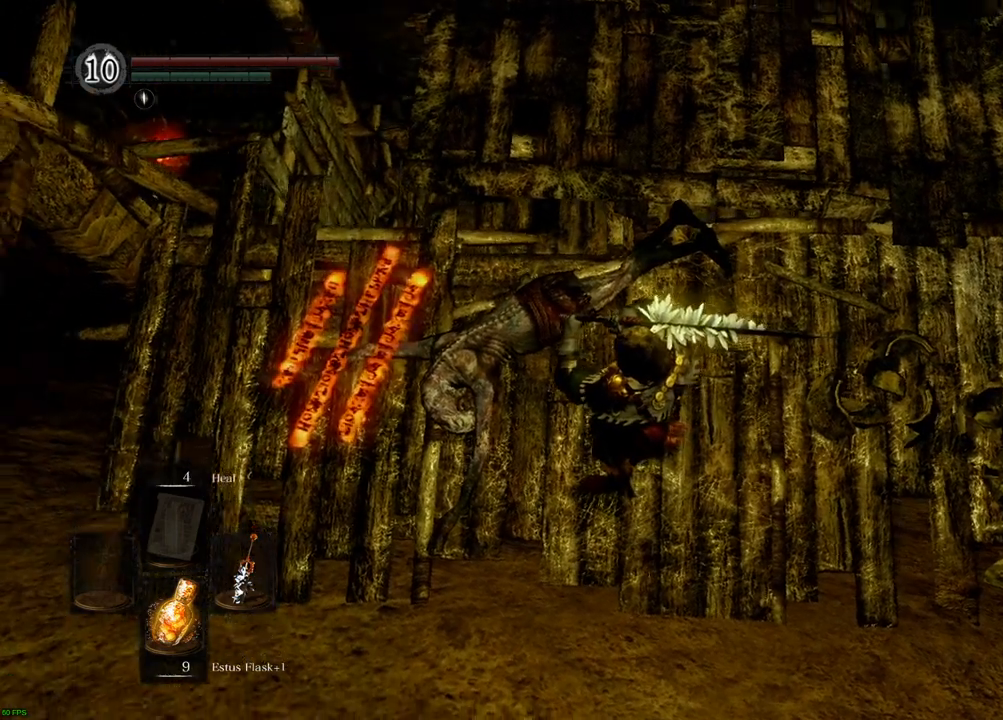
{"dt_ms": 500, "buttons": [], "left_stick": "center", "right_stick": "right"}